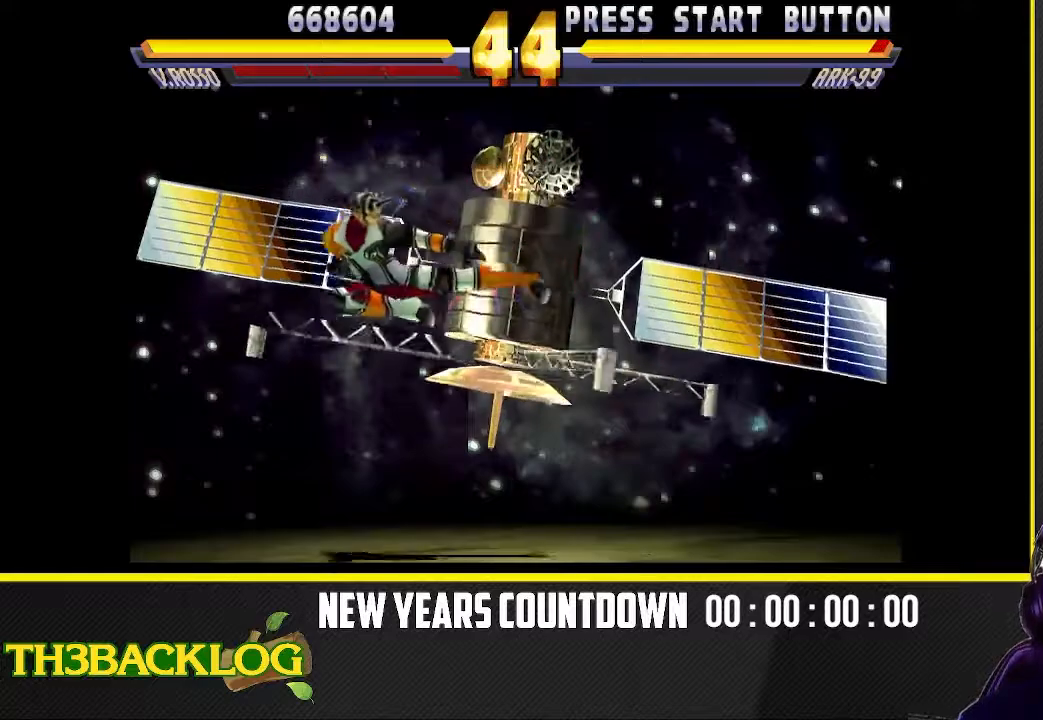
Gameplay with a controller (arcade stick); each line is a JSON object with the inputs held at the frame after it (dt_ms = milliseconds from this image to that frame). "events" lists button and stick changes between this image and that frame as [ms after this image, input, new state], when the widget could be followed in between. Not read: L3 R3 SQUARE.
{"dt_ms": 500, "buttons": [], "left_stick": "up-right"}
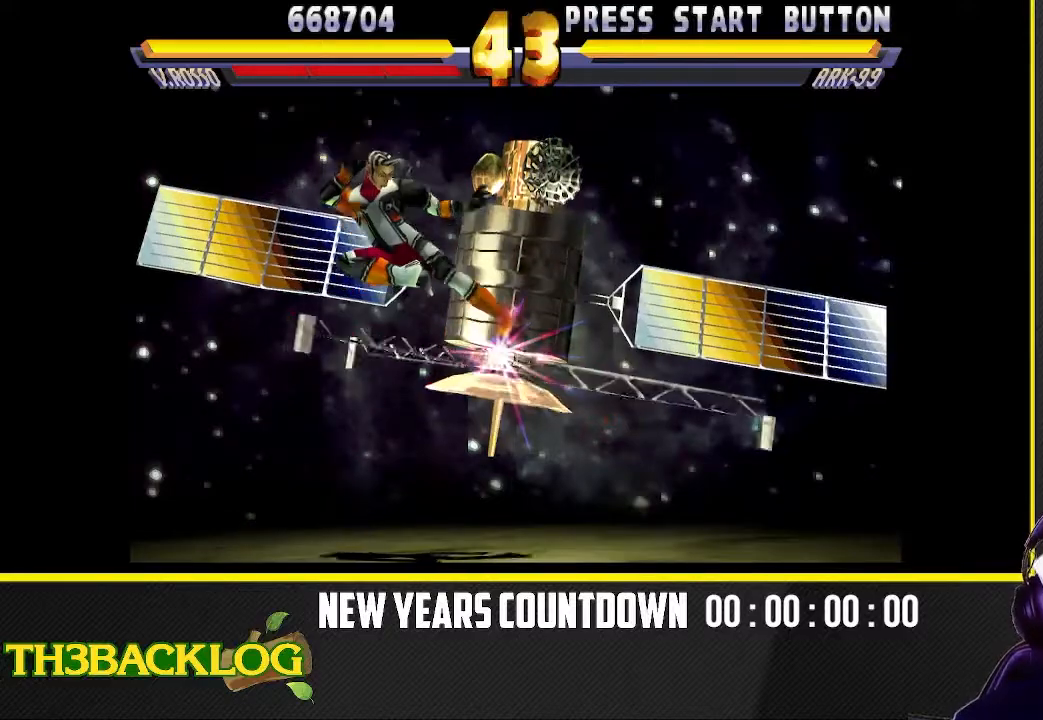
{"dt_ms": 500, "buttons": ["TRIANGLE"], "left_stick": "center", "events": [[17, "left_stick", "center"], [100, "left_stick", "left"], [233, "TRIANGLE", "down"], [283, "TRIANGLE", "up"], [283, "left_stick", "right"], [333, "TRIANGLE", "down"], [383, "TRIANGLE", "up"], [450, "left_stick", "center"], [483, "TRIANGLE", "down"]]}
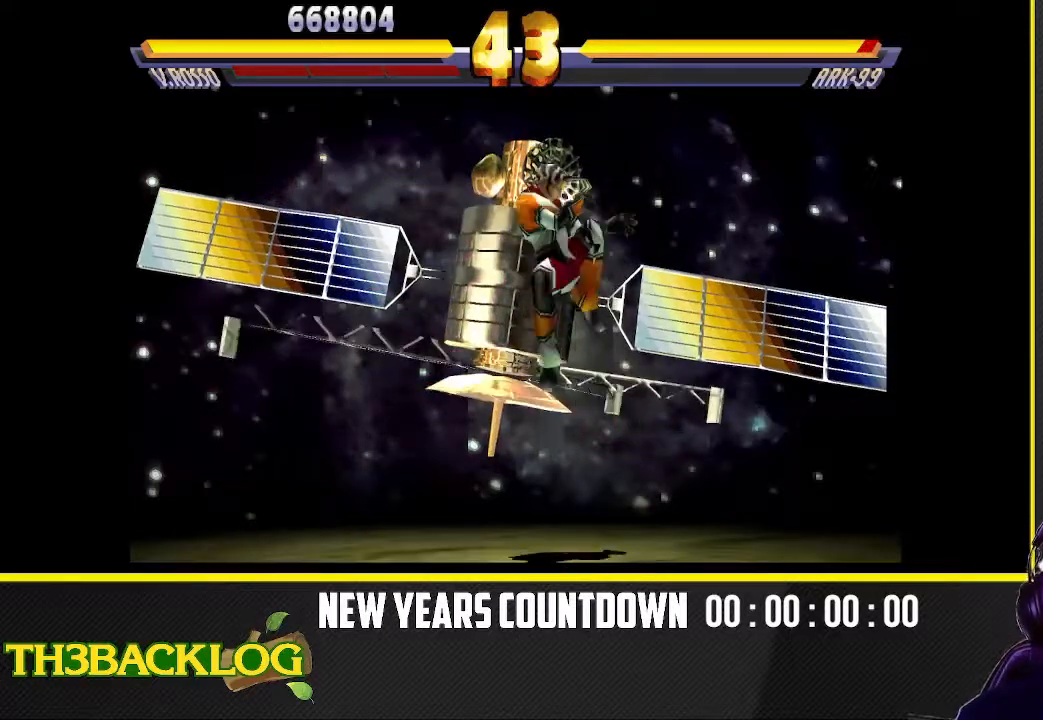
{"dt_ms": 500, "buttons": ["TRIANGLE"], "left_stick": "center", "events": [[33, "TRIANGLE", "up"], [50, "left_stick", "right"], [67, "TRIANGLE", "down"], [150, "TRIANGLE", "up"], [150, "left_stick", "down"], [200, "left_stick", "left"], [233, "TRIANGLE", "down"], [283, "TRIANGLE", "up"], [300, "TRIANGLE", "down"], [300, "left_stick", "down-right"], [317, "R1", "down"], [333, "R1", "up"], [367, "TRIANGLE", "up"], [383, "left_stick", "down-left"], [500, "TRIANGLE", "down"], [500, "left_stick", "center"]]}
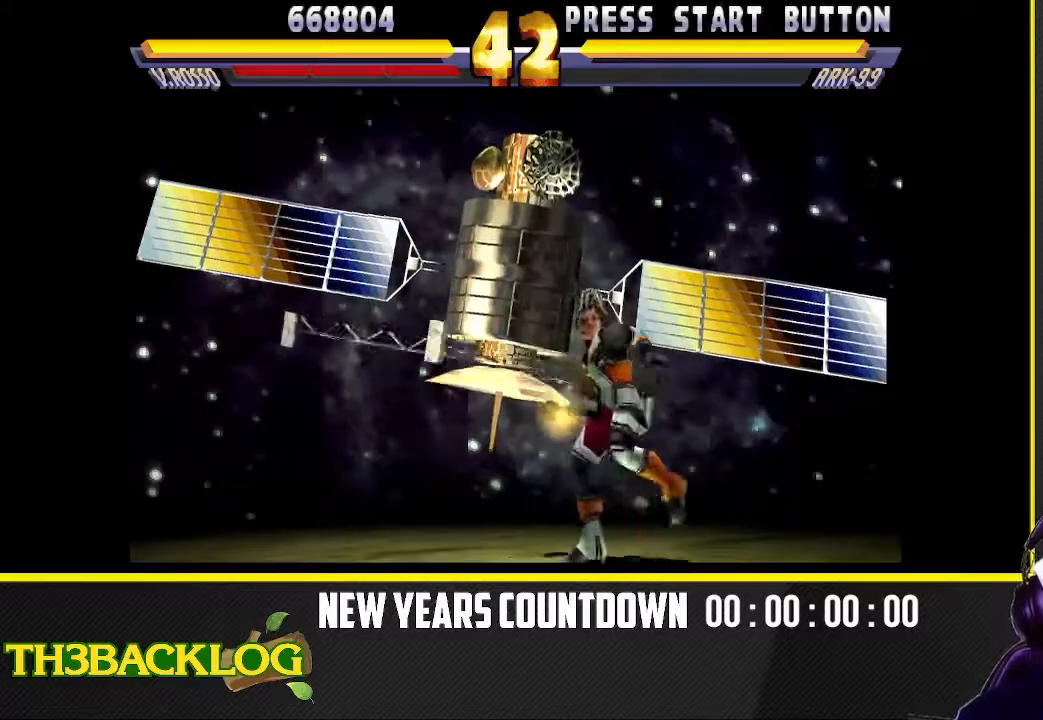
{"dt_ms": 500, "buttons": [], "left_stick": "center", "events": [[33, "TRIANGLE", "up"], [50, "left_stick", "down-right"], [67, "TRIANGLE", "down"], [133, "TRIANGLE", "up"], [133, "left_stick", "down-left"], [217, "left_stick", "down"], [233, "TRIANGLE", "down"], [267, "TRIANGLE", "up"], [300, "TRIANGLE", "down"], [333, "left_stick", "left"], [367, "TRIANGLE", "up"], [383, "left_stick", "center"]]}
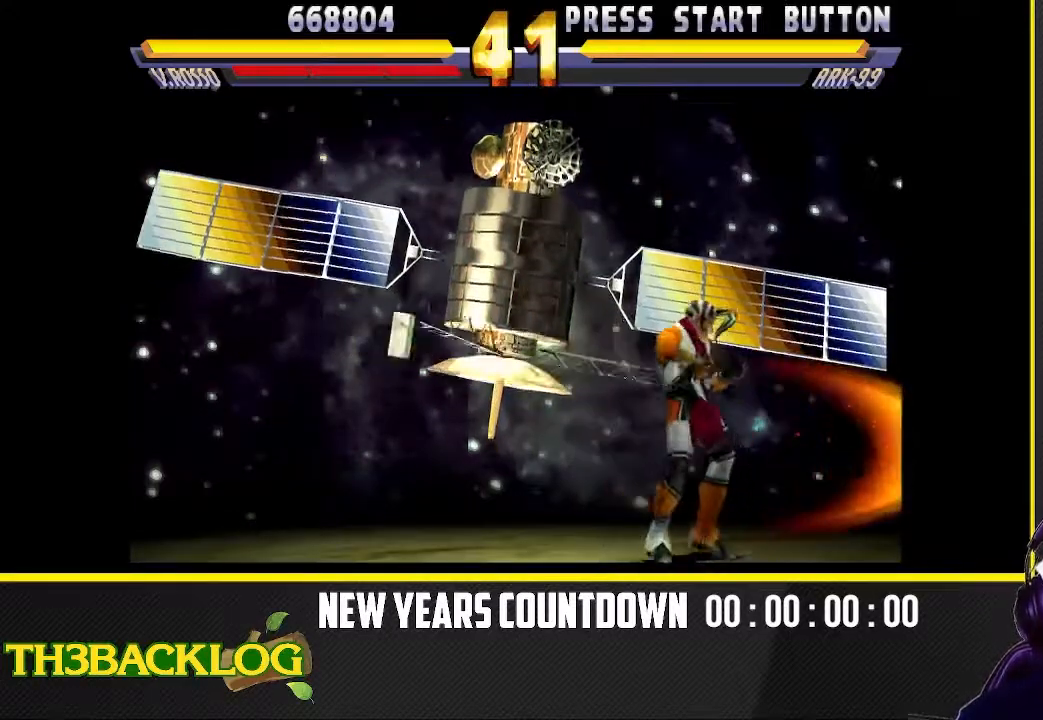
{"dt_ms": 500, "buttons": [], "left_stick": "center", "events": [[217, "left_stick", "left"], [467, "left_stick", "center"]]}
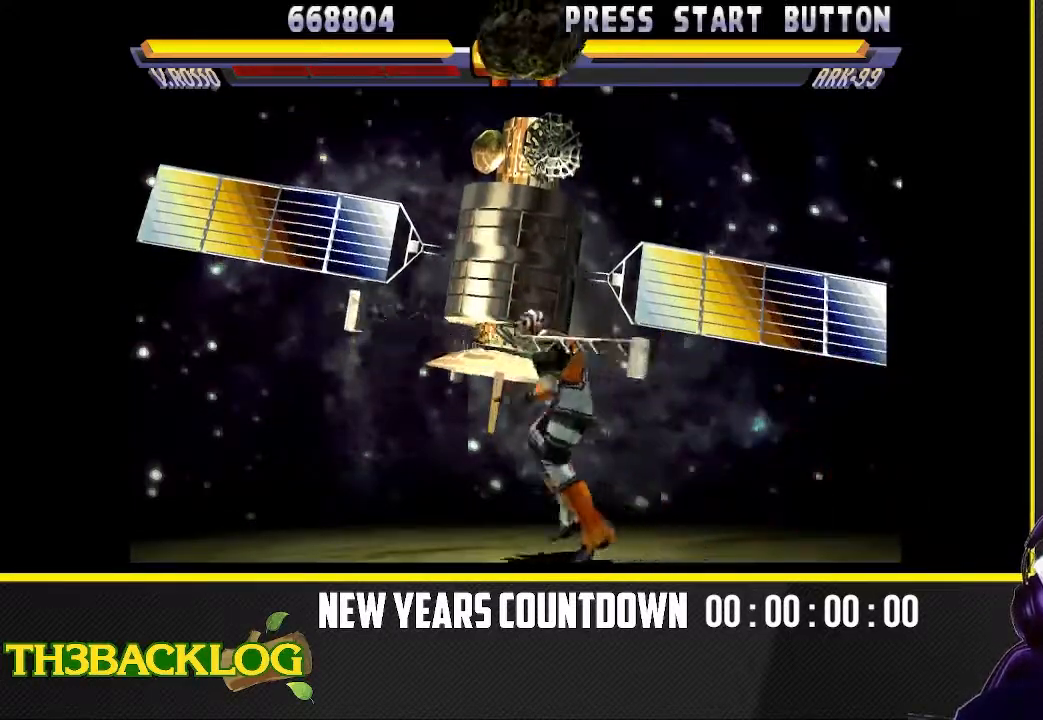
{"dt_ms": 500, "buttons": [], "left_stick": "down"}
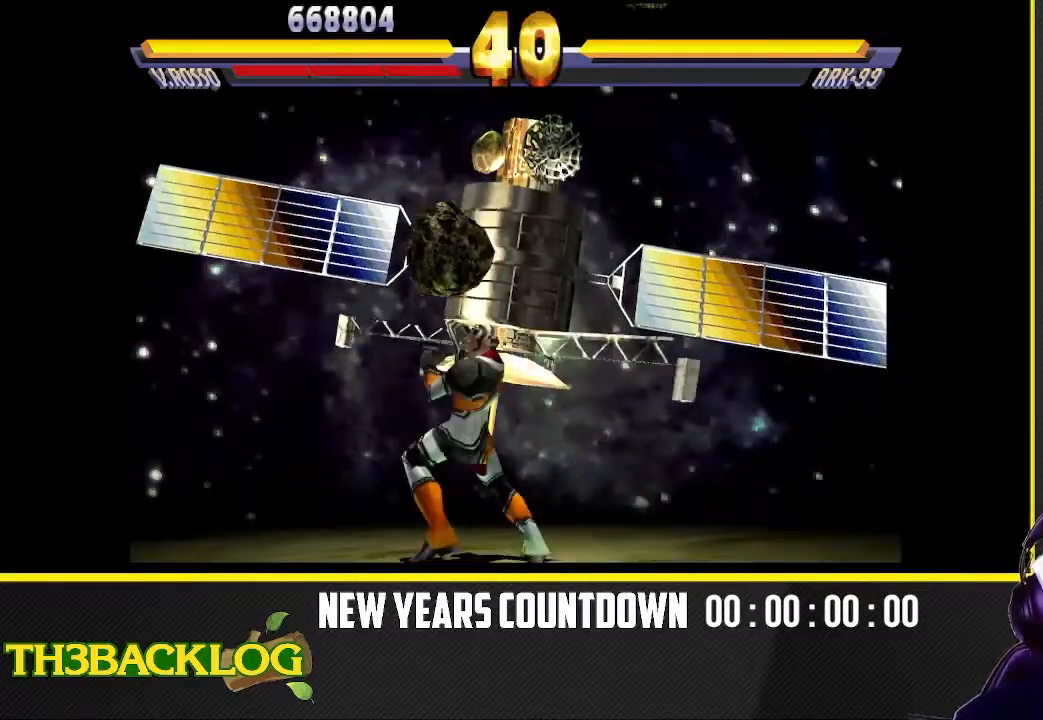
{"dt_ms": 500, "buttons": [], "left_stick": "down-right", "events": [[17, "left_stick", "left"], [33, "TRIANGLE", "down"], [83, "TRIANGLE", "up"], [100, "TRIANGLE", "down"], [133, "left_stick", "down-right"], [150, "TRIANGLE", "up"], [283, "TRIANGLE", "down"], [317, "TRIANGLE", "up"], [350, "TRIANGLE", "down"], [417, "TRIANGLE", "up"]]}
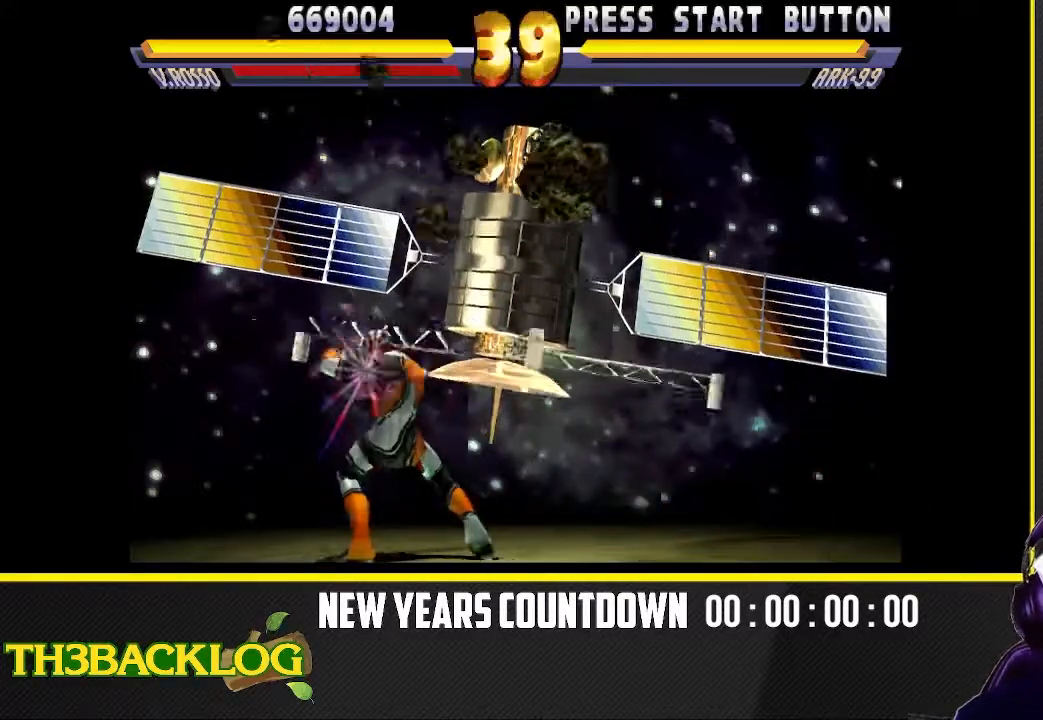
{"dt_ms": 500, "buttons": [], "left_stick": "up-left", "events": [[50, "TRIANGLE", "down"], [83, "TRIANGLE", "up"], [117, "TRIANGLE", "down"], [133, "left_stick", "left"], [183, "TRIANGLE", "up"], [183, "left_stick", "up-left"], [317, "TRIANGLE", "down"], [333, "TRIANGLE", "up"], [383, "R2", "down"], [383, "TRIANGLE", "down"], [400, "R2", "up"], [417, "TRIANGLE", "up"]]}
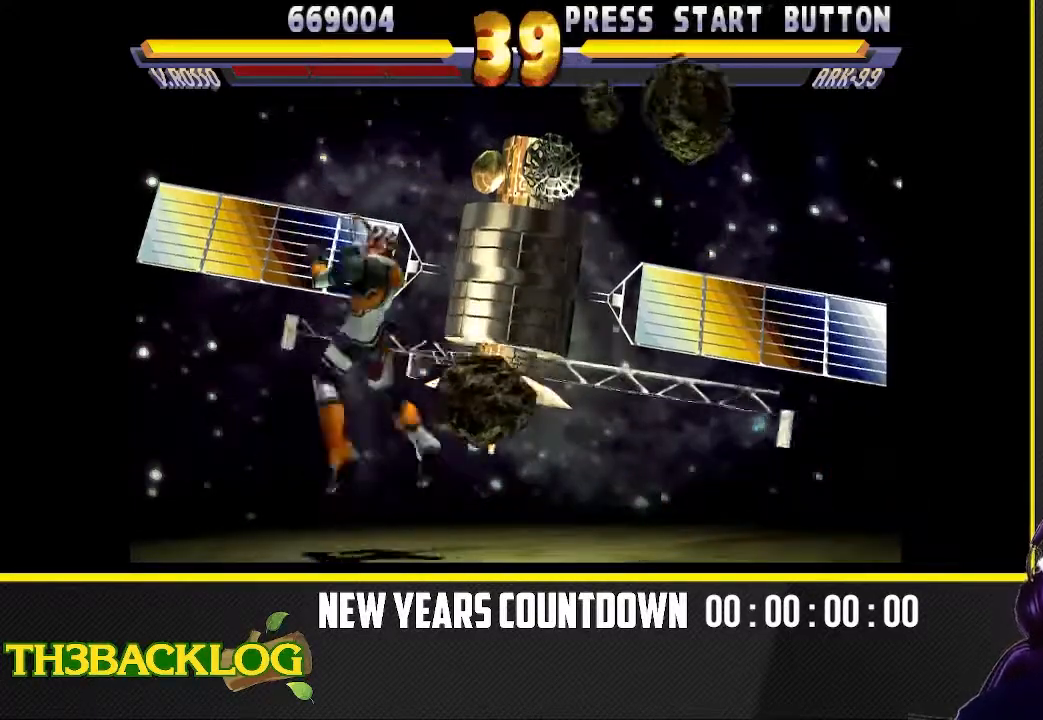
{"dt_ms": 500, "buttons": [], "left_stick": "right", "events": [[350, "left_stick", "center"], [467, "left_stick", "right"]]}
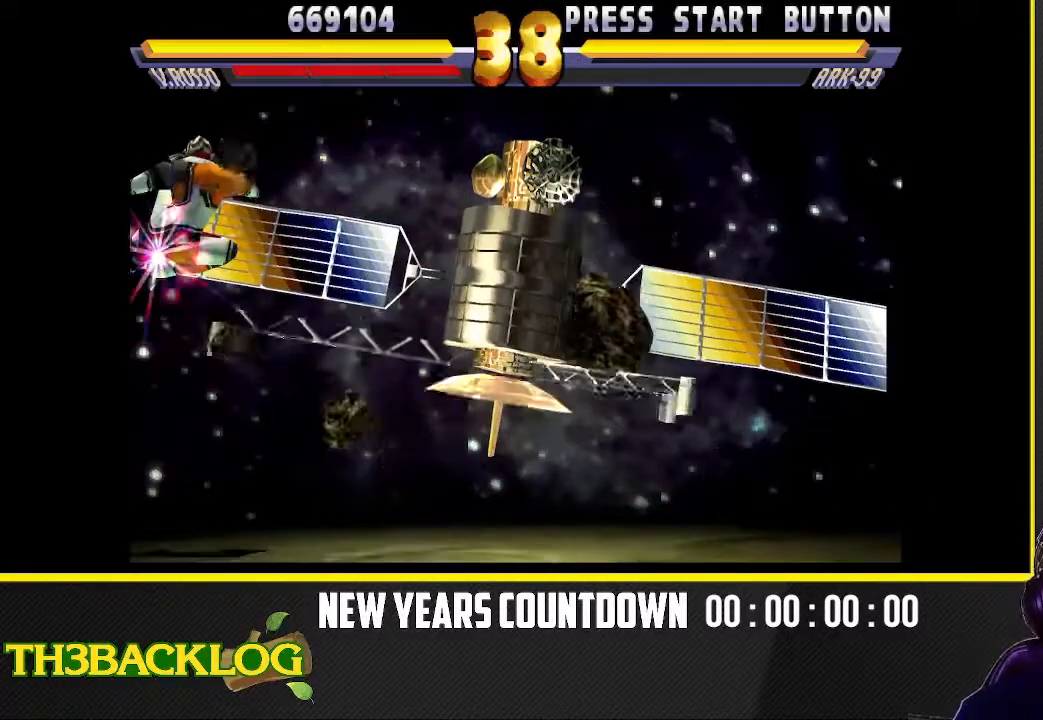
{"dt_ms": 500, "buttons": [], "left_stick": "up-right", "events": [[150, "left_stick", "up-right"]]}
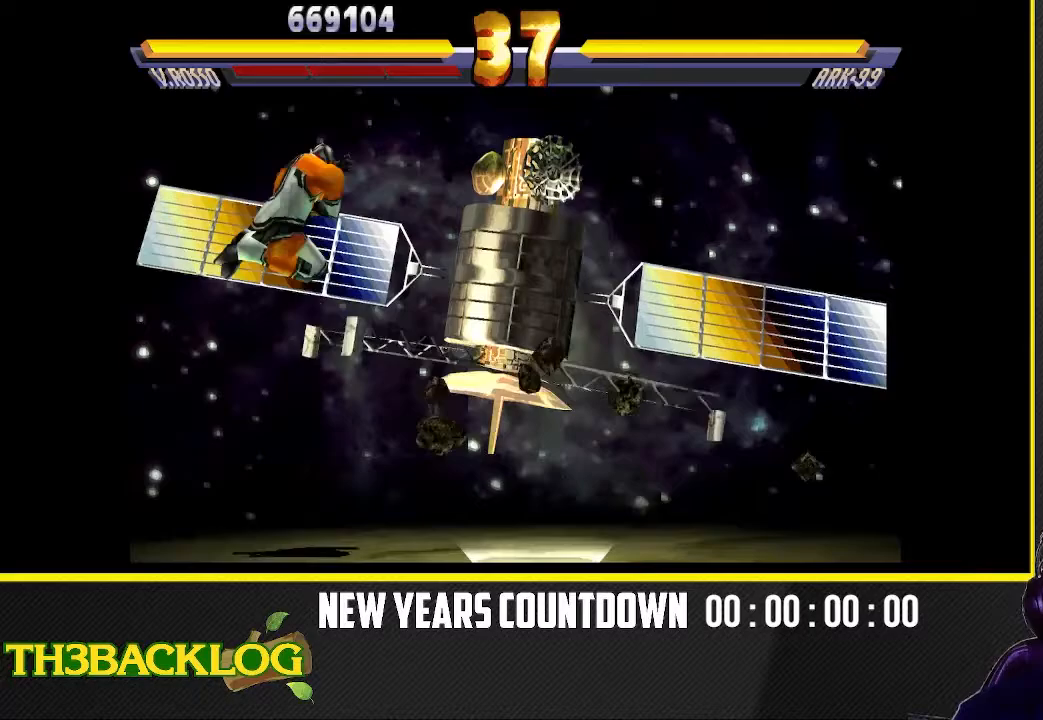
{"dt_ms": 500, "buttons": [], "left_stick": "down", "events": [[150, "left_stick", "center"], [300, "left_stick", "right"], [450, "left_stick", "down"]]}
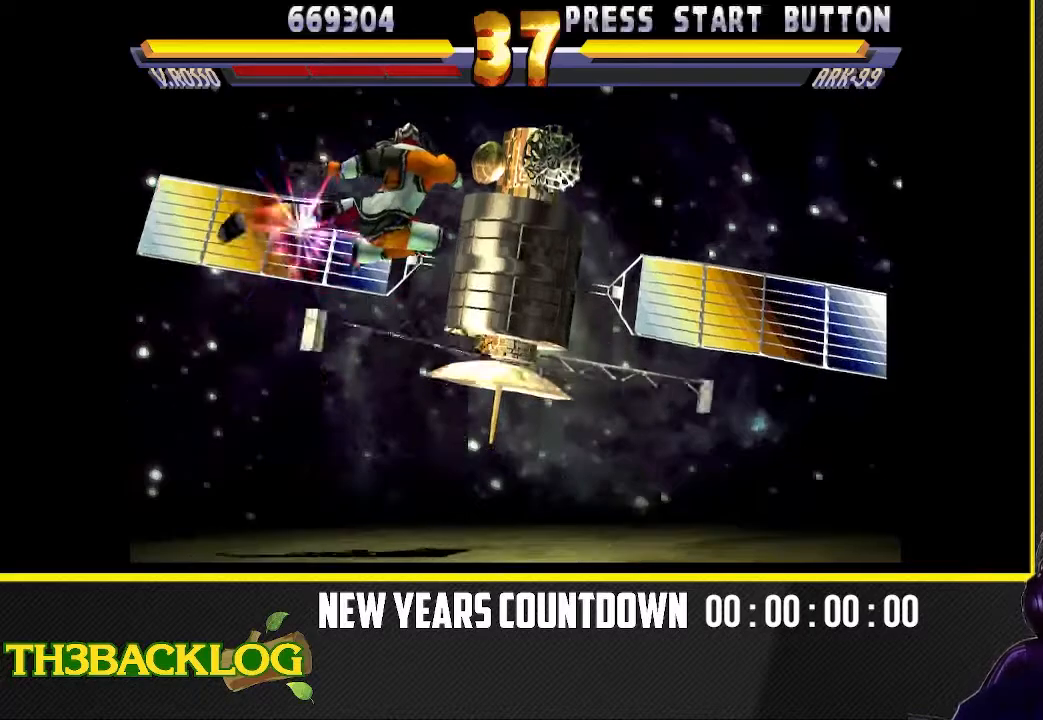
{"dt_ms": 500, "buttons": [], "left_stick": "up-right", "events": [[17, "TRIANGLE", "down"], [67, "TRIANGLE", "up"], [83, "left_stick", "right"], [100, "TRIANGLE", "down"], [150, "TRIANGLE", "up"], [267, "TRIANGLE", "down"], [317, "TRIANGLE", "up"], [333, "TRIANGLE", "down"], [400, "TRIANGLE", "up"], [450, "left_stick", "up-right"]]}
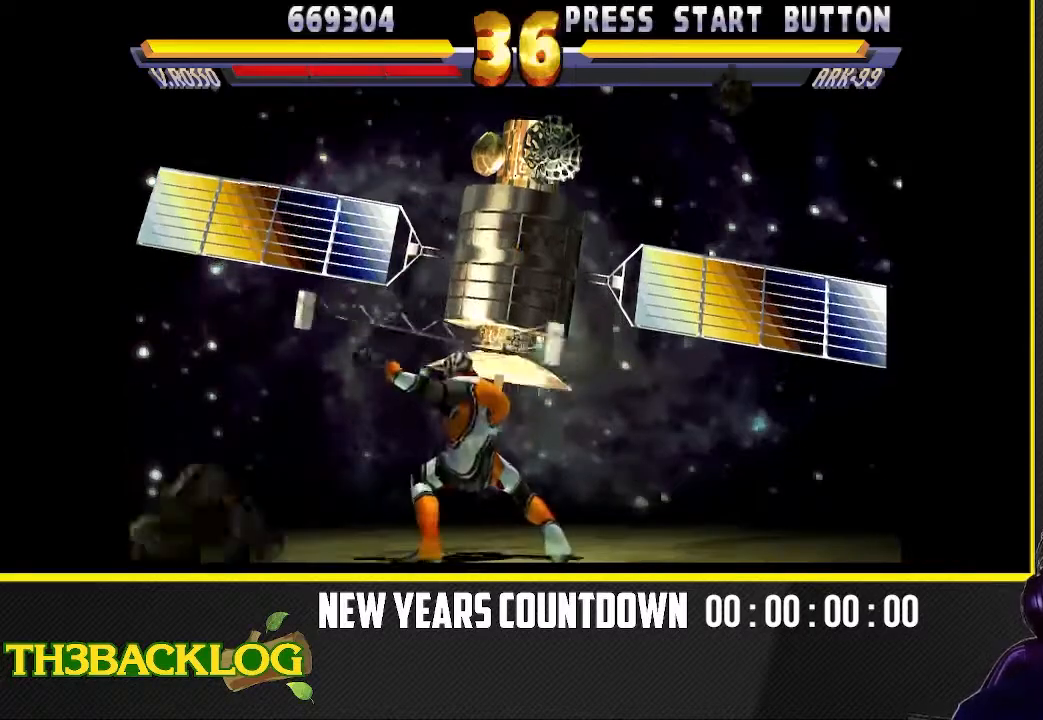
{"dt_ms": 500, "buttons": [], "left_stick": "up-right", "events": [[50, "TRIANGLE", "down"], [100, "TRIANGLE", "up"], [133, "TRIANGLE", "down"], [183, "TRIANGLE", "up"], [417, "TRIANGLE", "down"], [467, "TRIANGLE", "up"]]}
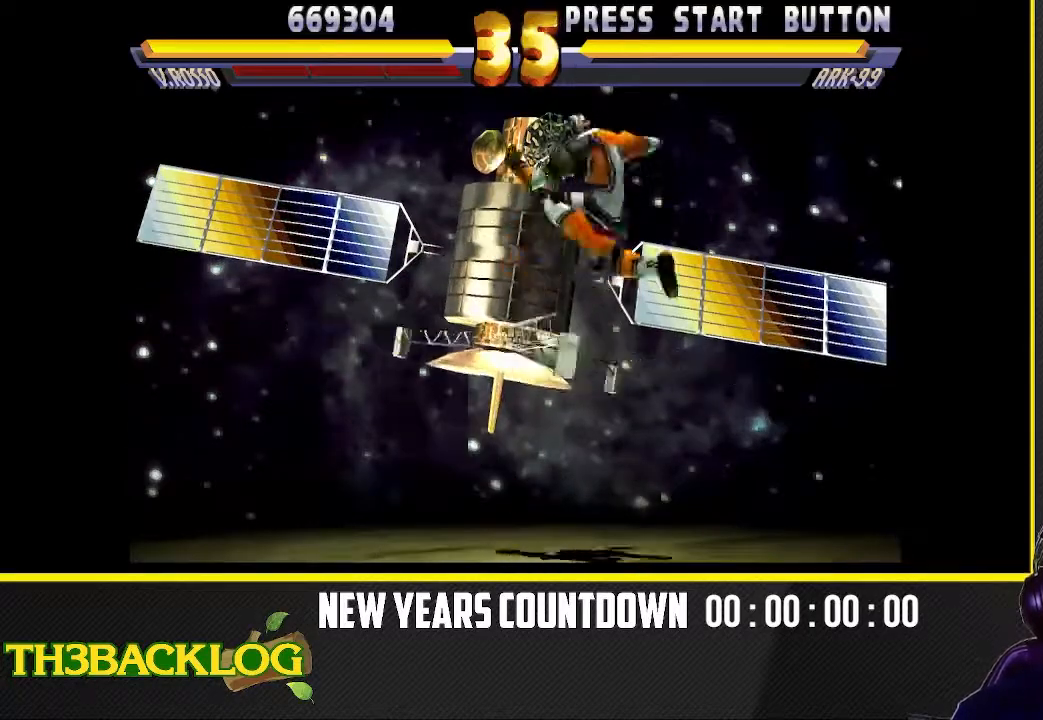
{"dt_ms": 500, "buttons": [], "left_stick": "down-left"}
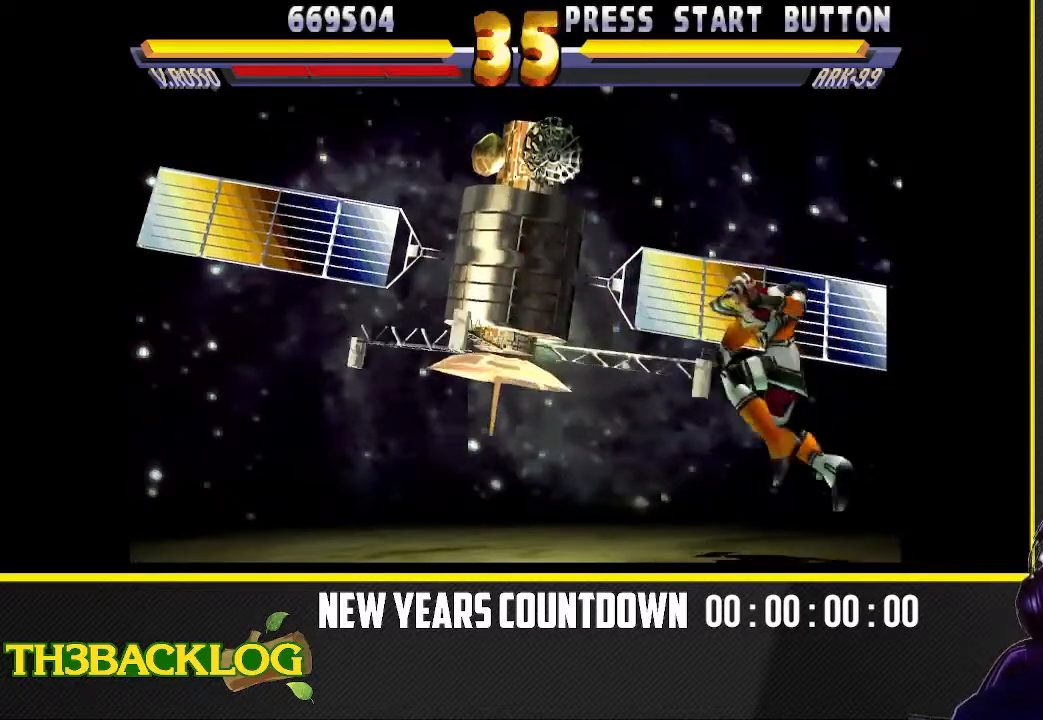
{"dt_ms": 500, "buttons": [], "left_stick": "down-right", "events": [[33, "left_stick", "center"], [67, "TRIANGLE", "down"], [100, "left_stick", "down-right"], [133, "TRIANGLE", "up"], [150, "left_stick", "left"], [167, "TRIANGLE", "down"], [217, "left_stick", "up-left"], [250, "TRIANGLE", "up"], [350, "TRIANGLE", "down"], [417, "TRIANGLE", "up"], [433, "TRIANGLE", "down"], [483, "left_stick", "down-right"], [500, "TRIANGLE", "up"]]}
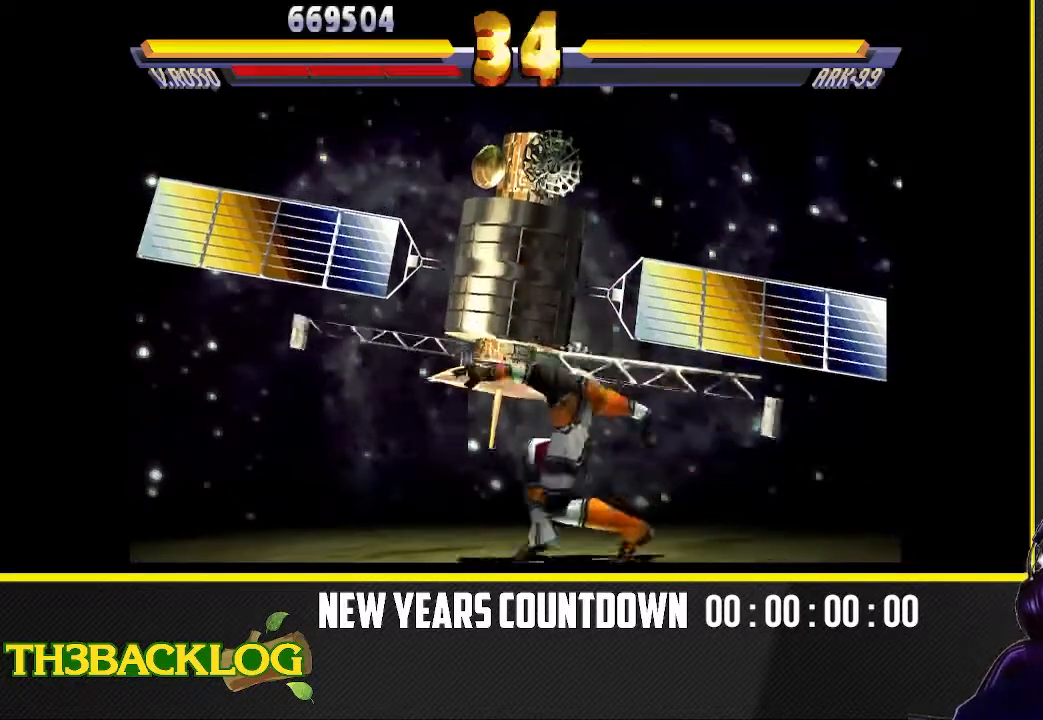
{"dt_ms": 500, "buttons": [], "left_stick": "down-left"}
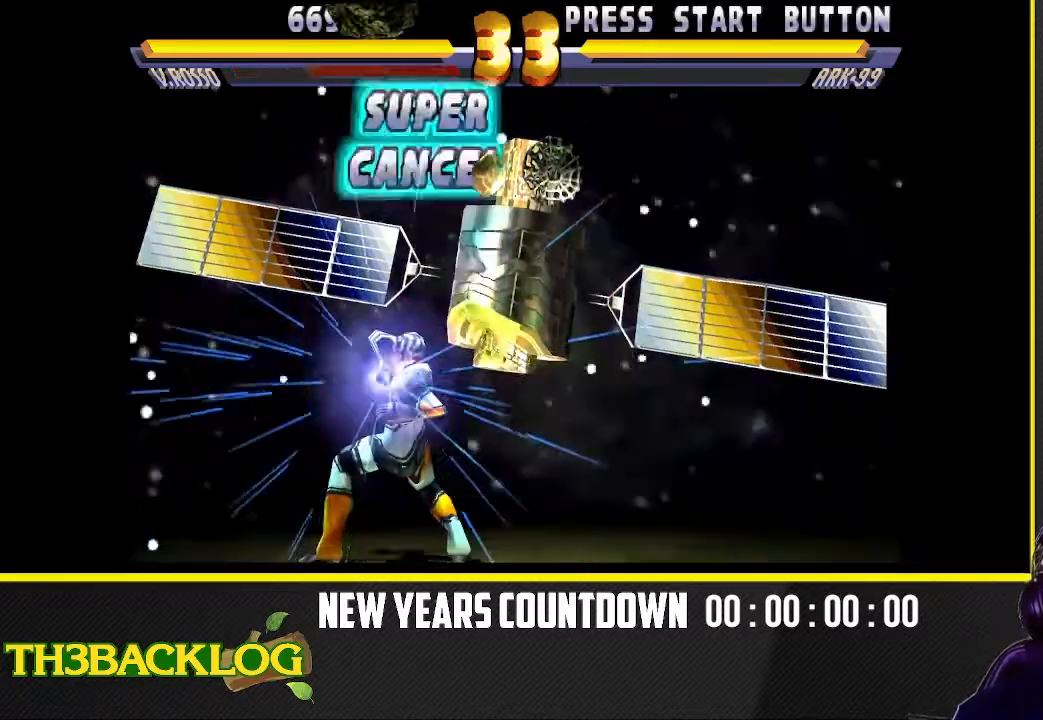
{"dt_ms": 500, "buttons": [], "left_stick": "up", "events": [[50, "left_stick", "down-right"], [67, "TRIANGLE", "down"], [117, "TRIANGLE", "up"], [117, "left_stick", "down-left"], [133, "TRIANGLE", "down"], [217, "TRIANGLE", "up"], [250, "left_stick", "right"], [283, "TRIANGLE", "down"], [333, "TRIANGLE", "up"], [350, "TRIANGLE", "down"], [350, "left_stick", "left"], [433, "TRIANGLE", "up"], [483, "left_stick", "up"]]}
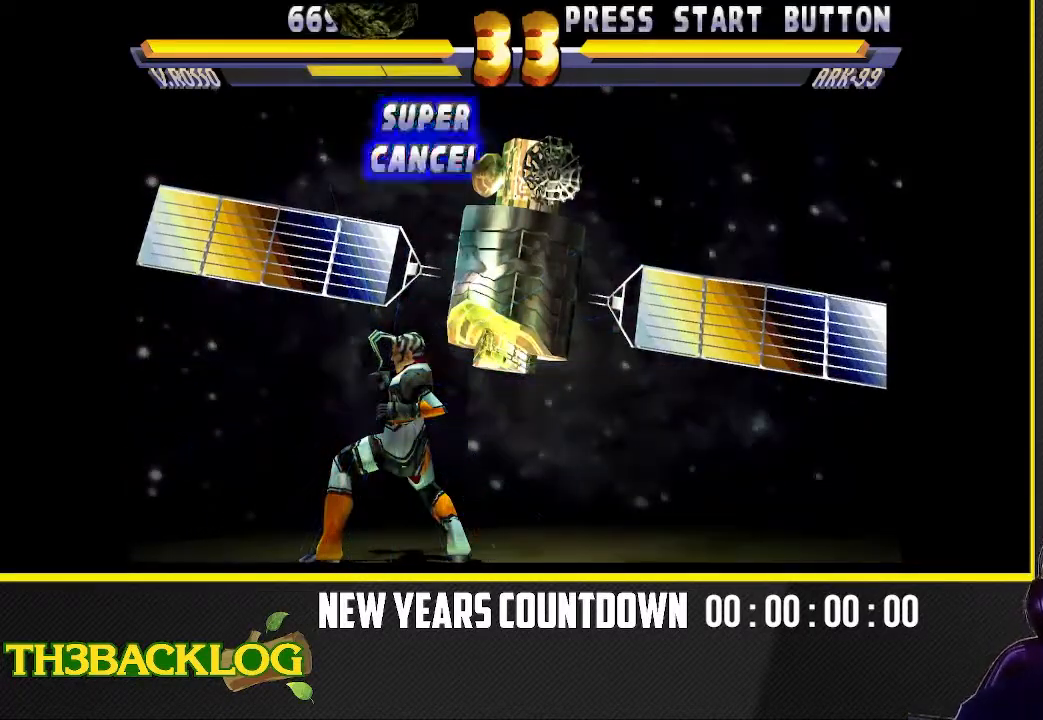
{"dt_ms": 500, "buttons": [], "left_stick": "center", "events": [[17, "left_stick", "center"]]}
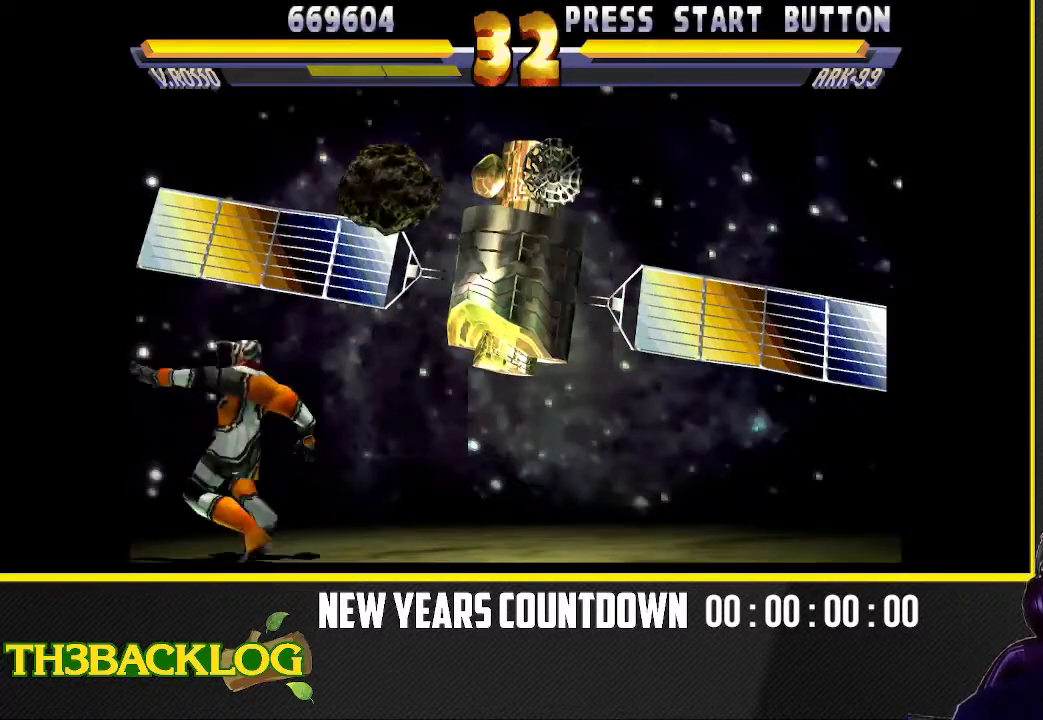
{"dt_ms": 500, "buttons": [], "left_stick": "up-right", "events": [[117, "left_stick", "right"], [217, "left_stick", "up-right"], [283, "TRIANGLE", "down"], [433, "TRIANGLE", "up"]]}
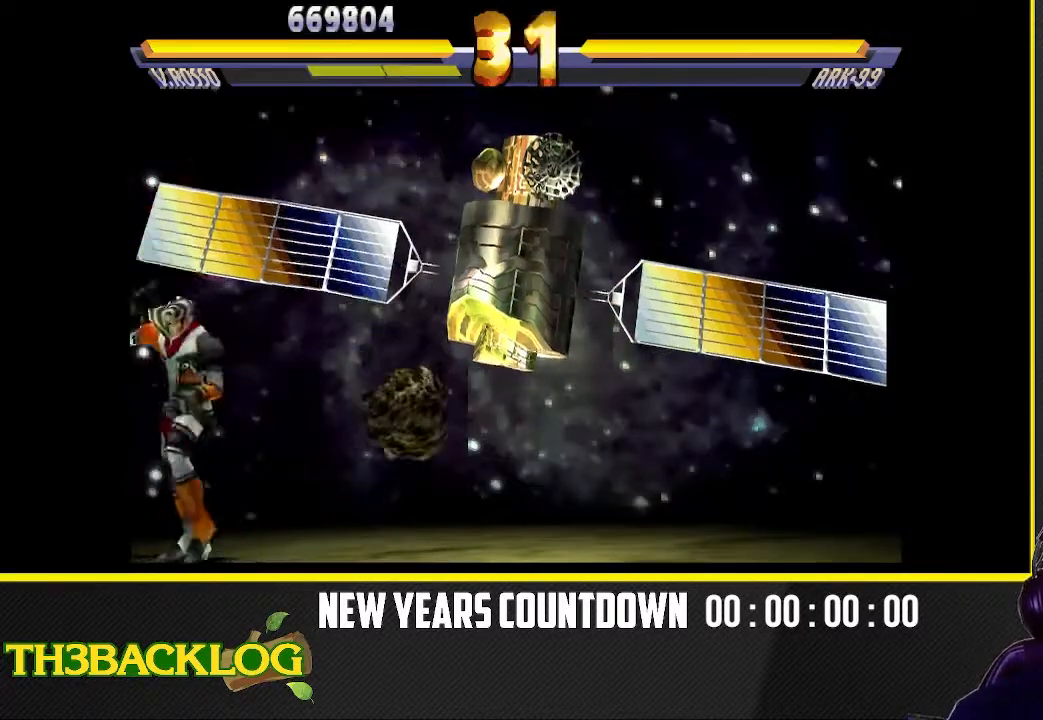
{"dt_ms": 500, "buttons": [], "left_stick": "up-right", "events": [[17, "TRIANGLE", "down"], [117, "TRIANGLE", "up"], [350, "TRIANGLE", "down"], [417, "TRIANGLE", "up"]]}
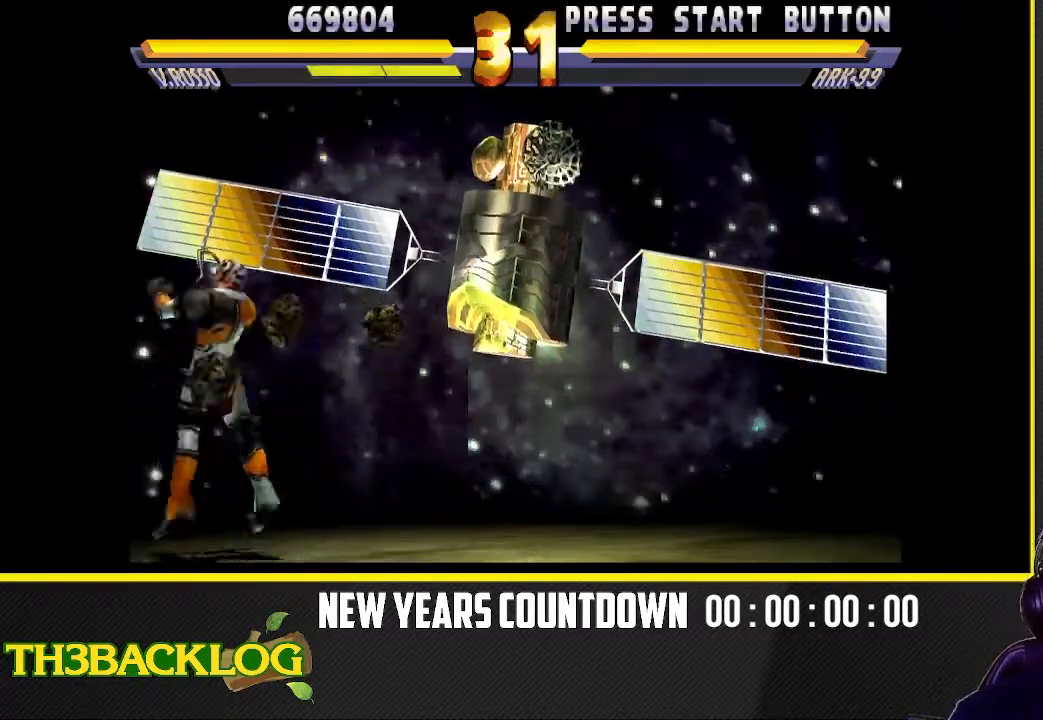
{"dt_ms": 500, "buttons": [], "left_stick": "up-right", "events": [[17, "TRIANGLE", "down"], [100, "TRIANGLE", "up"], [233, "TRIANGLE", "down"], [333, "TRIANGLE", "up"], [433, "TRIANGLE", "down"], [500, "TRIANGLE", "up"]]}
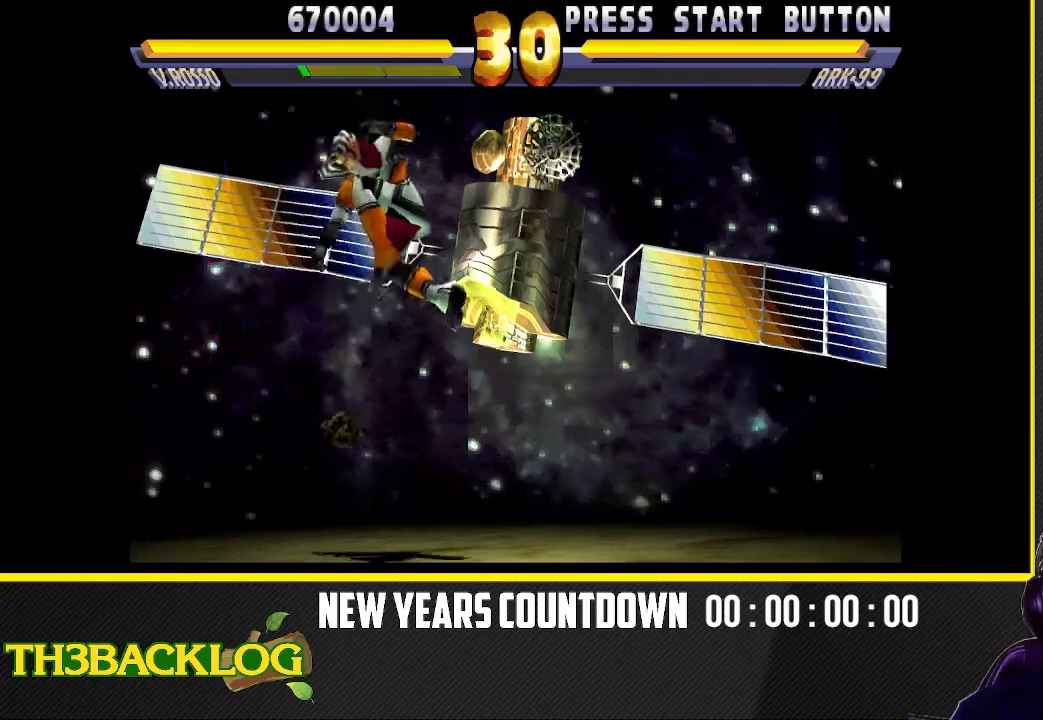
{"dt_ms": 500, "buttons": [], "left_stick": "up-right", "events": [[133, "TRIANGLE", "down"], [217, "TRIANGLE", "up"], [400, "TRIANGLE", "down"], [500, "TRIANGLE", "up"]]}
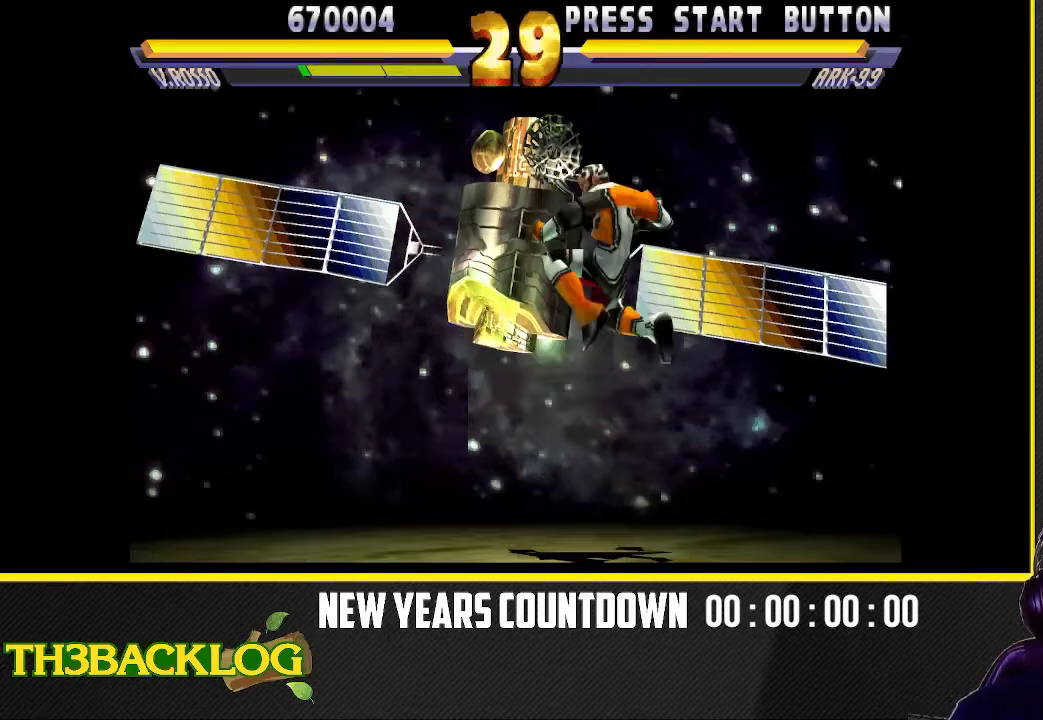
{"dt_ms": 500, "buttons": [], "left_stick": "up-right", "events": [[117, "TRIANGLE", "down"], [200, "TRIANGLE", "up"], [333, "TRIANGLE", "down"], [417, "TRIANGLE", "up"]]}
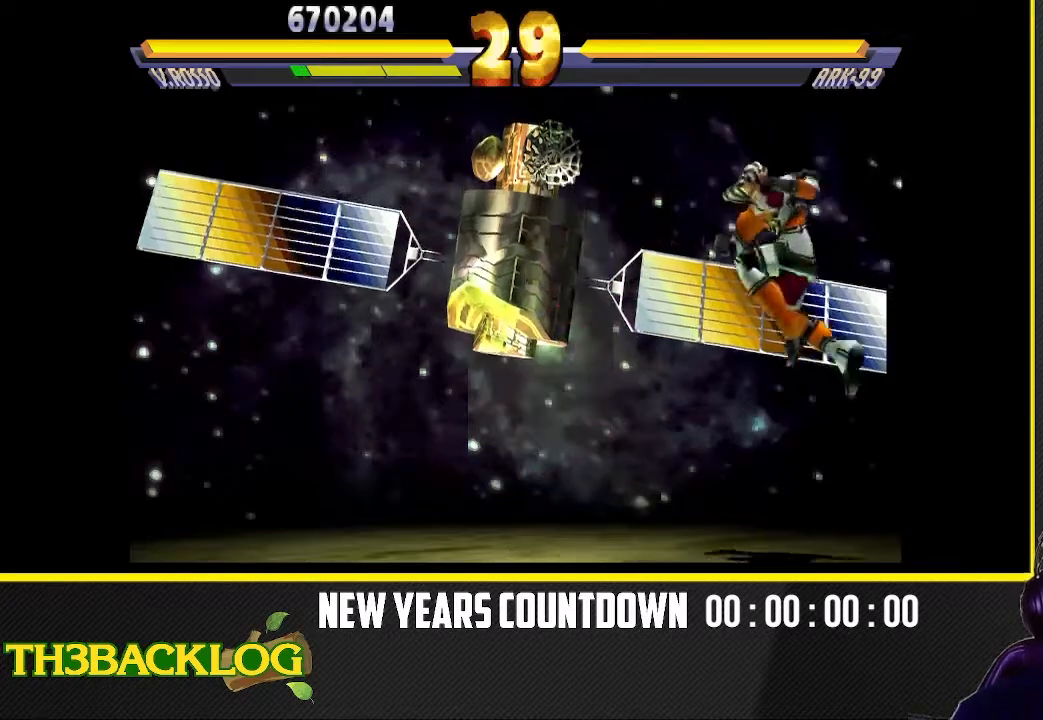
{"dt_ms": 500, "buttons": ["TRIANGLE"], "left_stick": "center", "events": [[50, "TRIANGLE", "down"], [133, "TRIANGLE", "up"], [217, "TRIANGLE", "down"], [333, "TRIANGLE", "up"], [433, "TRIANGLE", "down"], [483, "left_stick", "center"]]}
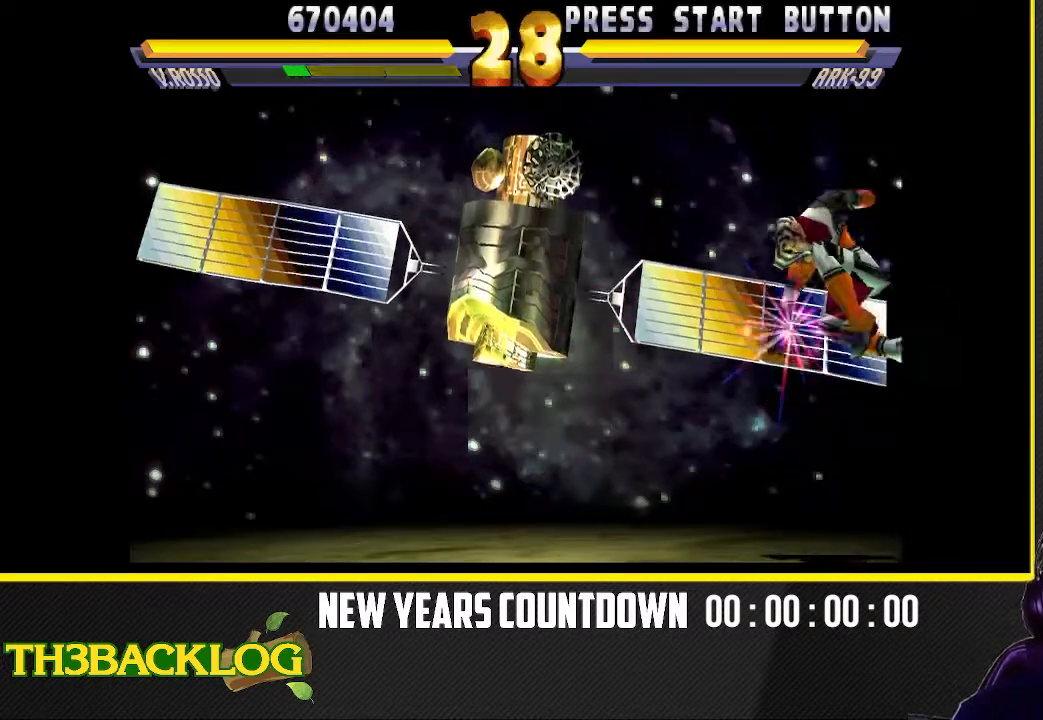
{"dt_ms": 500, "buttons": ["CIRCLE"], "left_stick": "center"}
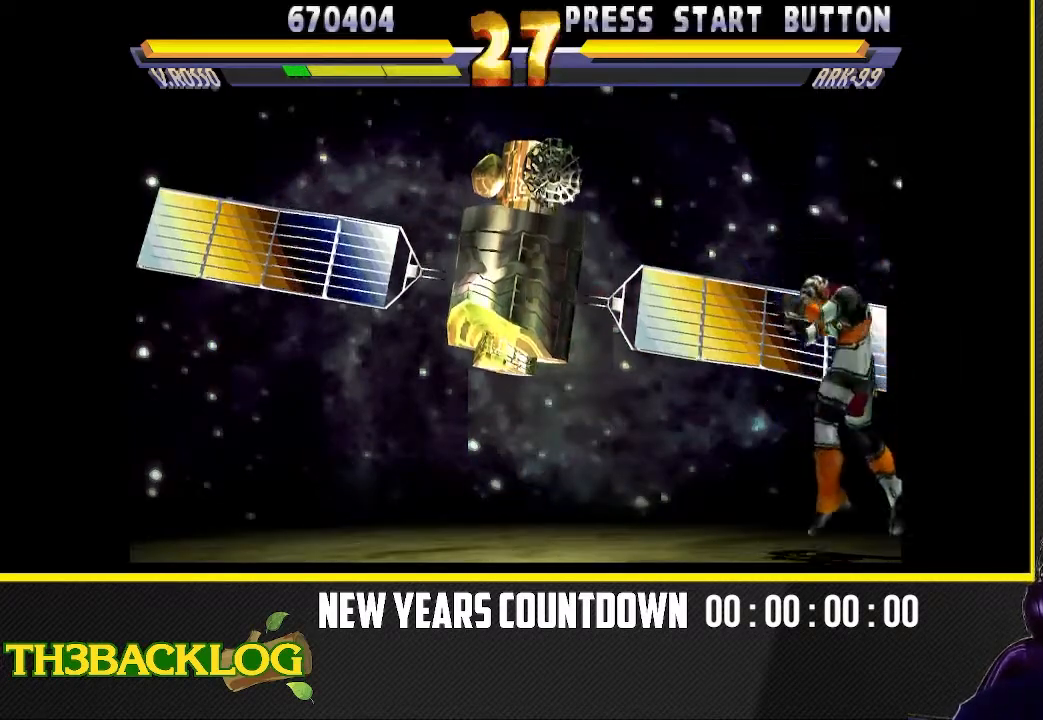
{"dt_ms": 500, "buttons": [], "left_stick": "up-right"}
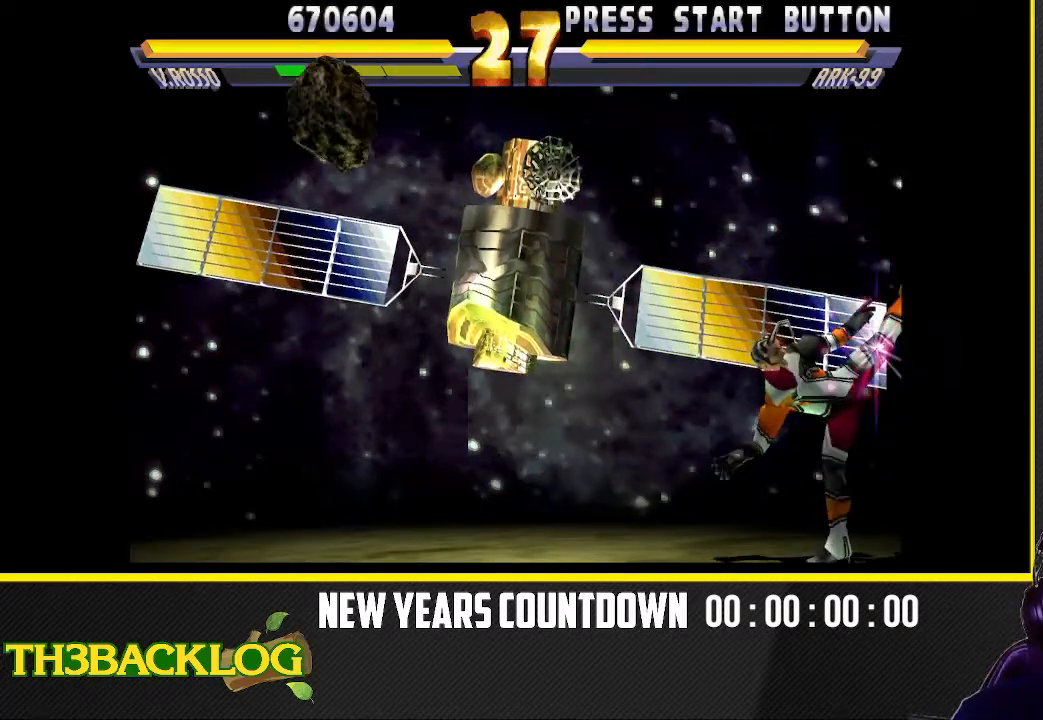
{"dt_ms": 500, "buttons": ["CIRCLE"], "left_stick": "up"}
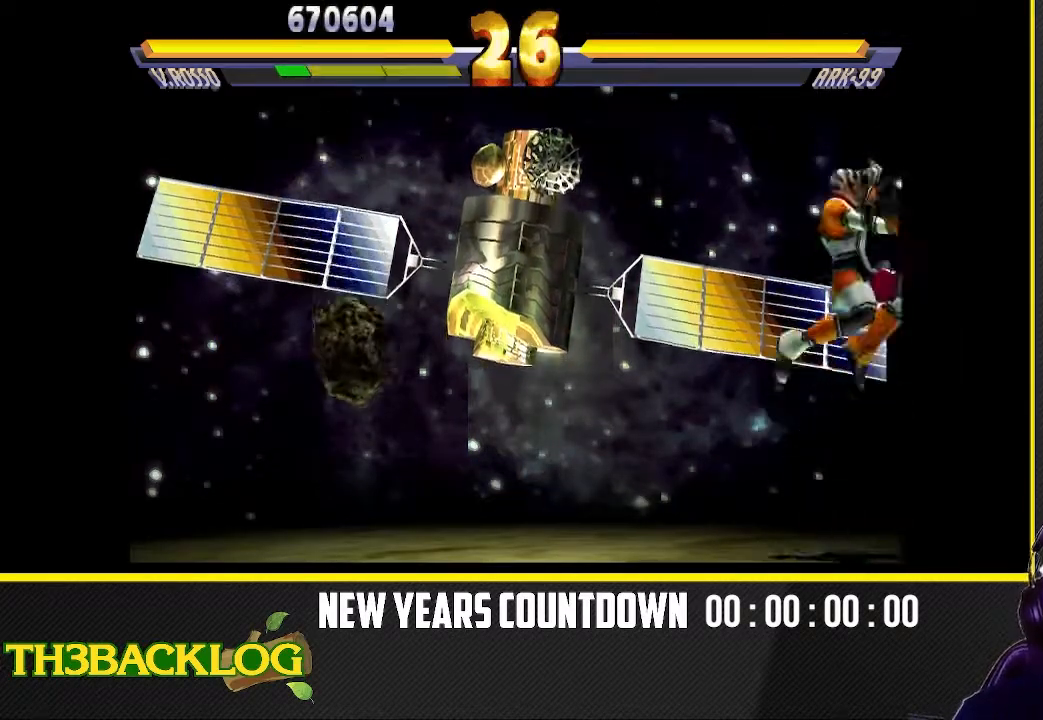
{"dt_ms": 1000, "buttons": [], "left_stick": "up-left"}
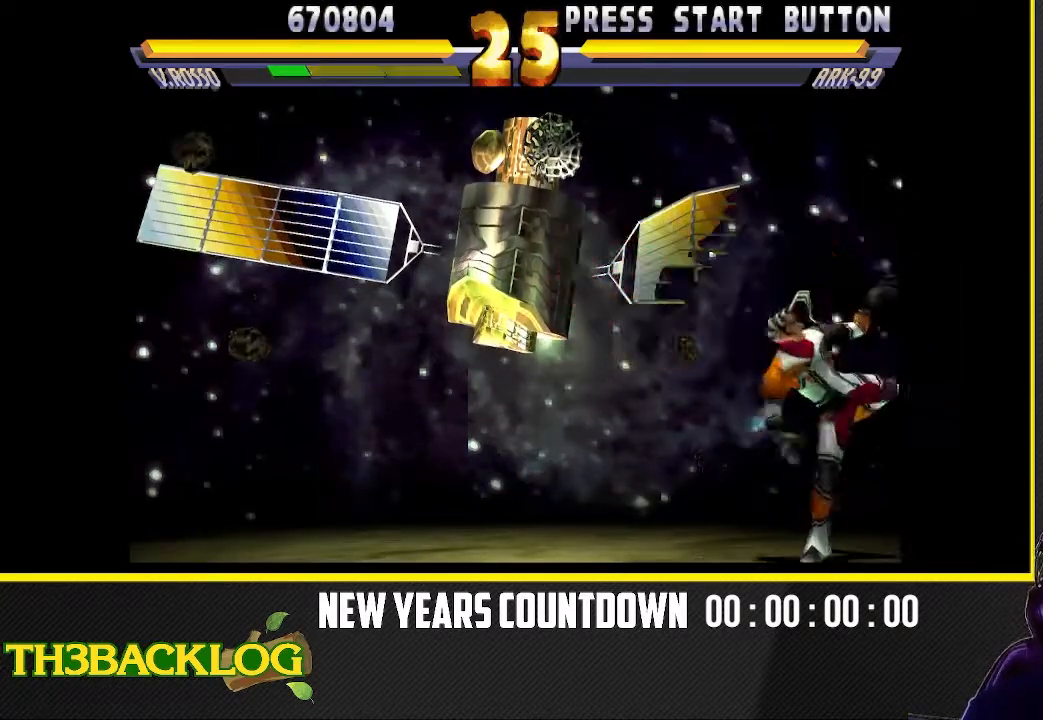
{"dt_ms": 500, "buttons": [], "left_stick": "up-left", "events": []}